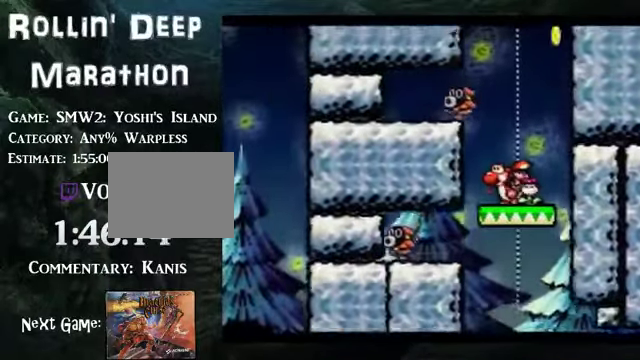
Gameplay with a controller (Nintendo layout); each line is a JSON object with the inputs held at the frame after it. "events" lists button and stick changes between this image and that frame as [ms after this image, input, new state], when the widget could be followed in between. Not read: L3 R3.
{"buttons": ["DPAD_LEFT"], "events": [[100, "B", "down"], [167, "DPAD_DOWN", "down"], [201, "Y", "down"], [468, "B", "up"], [502, "DPAD_DOWN", "up"], [502, "DPAD_LEFT", "down"], [502, "Y", "up"]]}
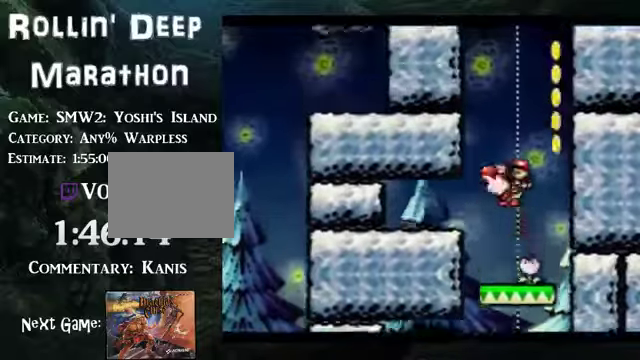
{"buttons": ["DPAD_LEFT"], "events": []}
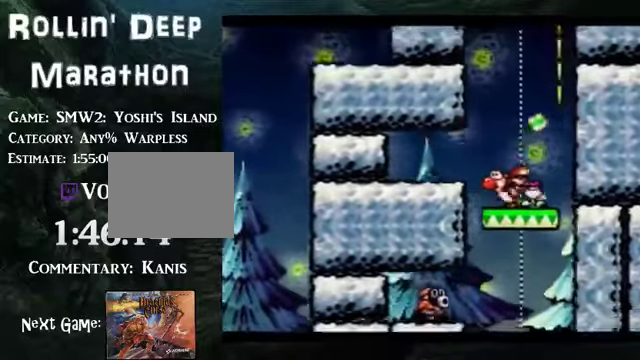
{"buttons": [], "events": [[67, "DPAD_LEFT", "up"]]}
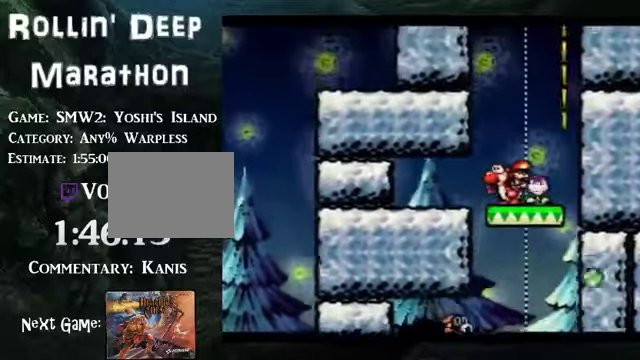
{"buttons": [], "events": []}
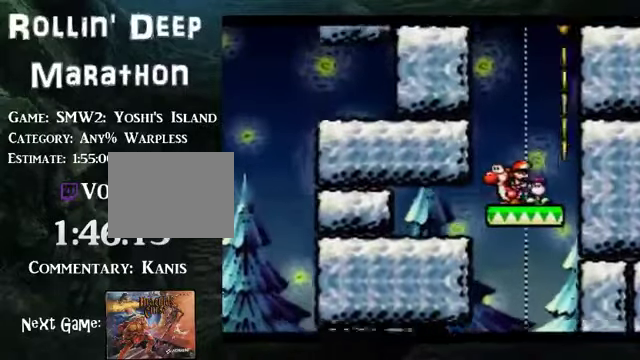
{"buttons": [], "events": [[335, "DPAD_LEFT", "down"], [435, "DPAD_LEFT", "up"]]}
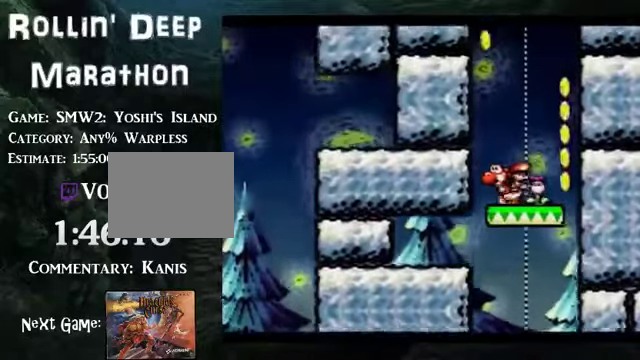
{"buttons": [], "events": [[134, "DPAD_LEFT", "down"], [201, "DPAD_LEFT", "up"], [335, "DPAD_LEFT", "down"], [402, "DPAD_LEFT", "up"]]}
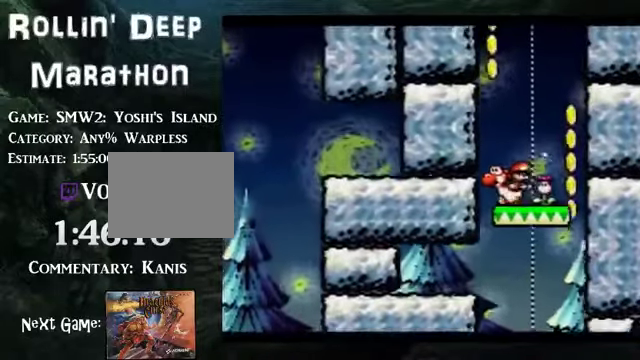
{"buttons": [], "events": [[33, "DPAD_LEFT", "down"], [100, "DPAD_LEFT", "up"], [234, "DPAD_LEFT", "down"], [301, "DPAD_LEFT", "up"]]}
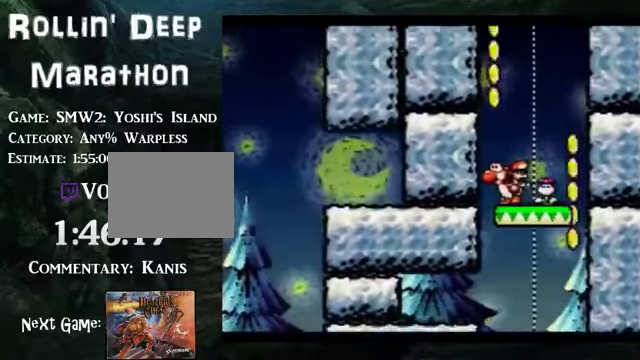
{"buttons": [], "events": []}
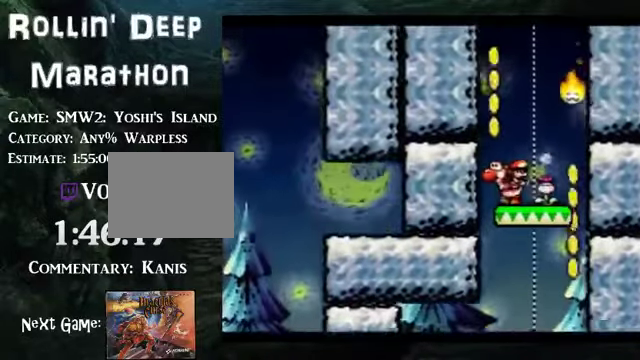
{"buttons": [], "events": []}
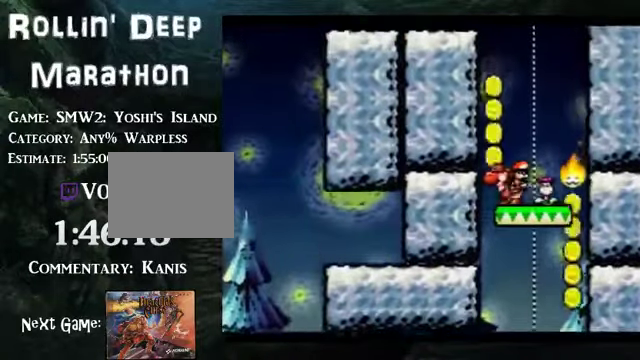
{"buttons": [], "events": []}
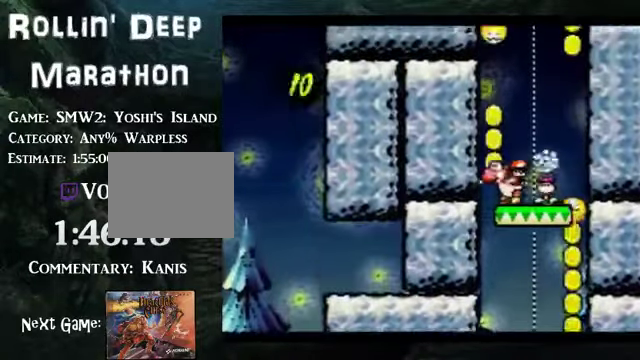
{"buttons": ["DPAD_RIGHT"], "events": [[67, "DPAD_RIGHT", "down"], [402, "DPAD_RIGHT", "up"], [503, "DPAD_RIGHT", "down"]]}
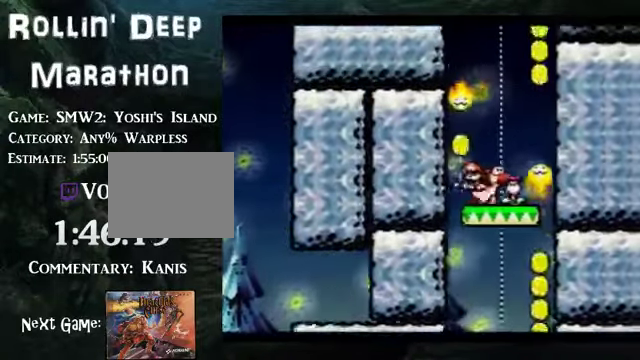
{"buttons": [], "events": [[134, "DPAD_RIGHT", "up"]]}
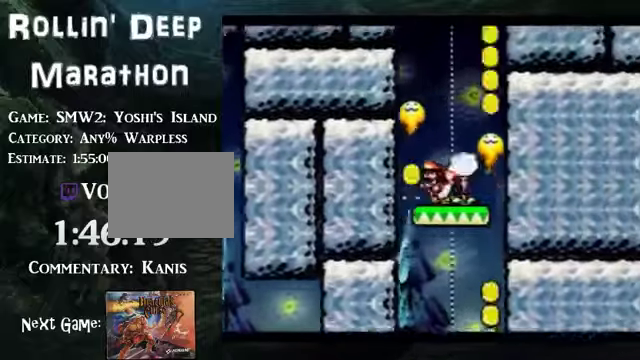
{"buttons": [], "events": []}
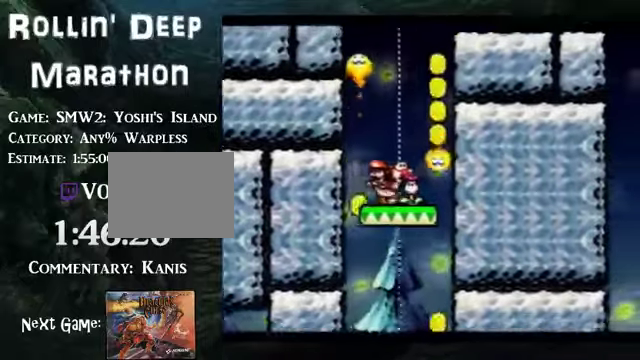
{"buttons": [], "events": []}
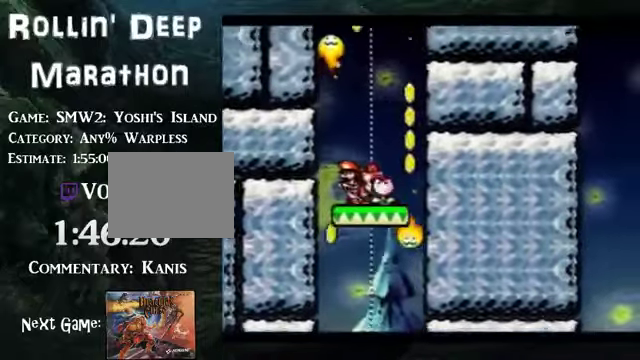
{"buttons": [], "events": []}
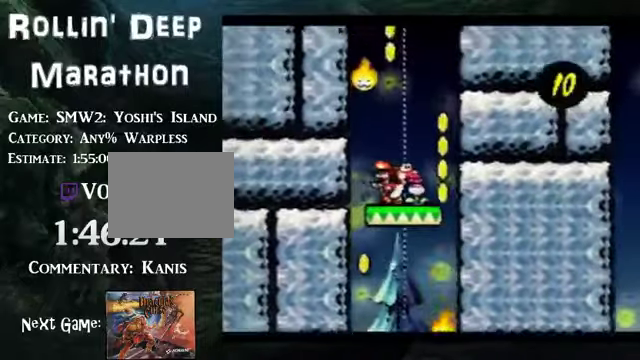
{"buttons": [], "events": []}
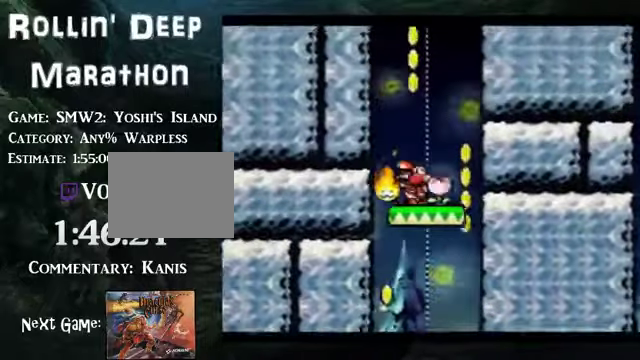
{"buttons": [], "events": []}
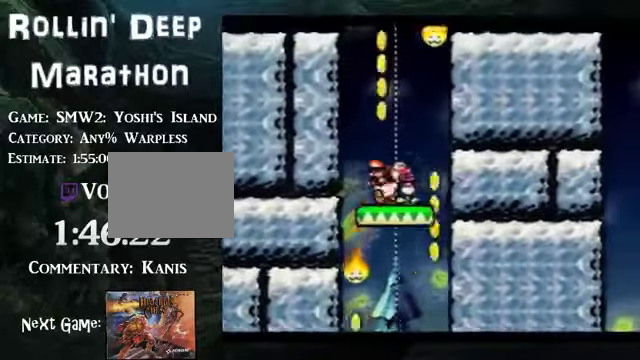
{"buttons": ["DPAD_UP"], "events": [[201, "DPAD_UP", "down"]]}
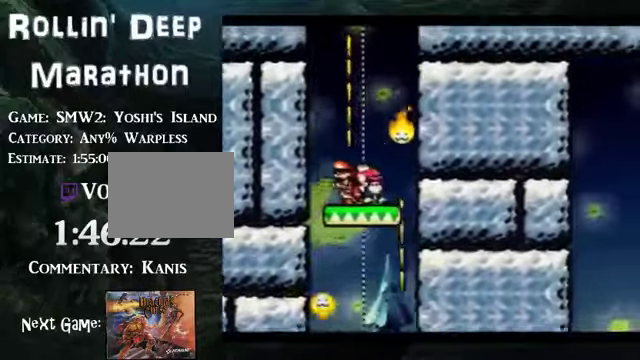
{"buttons": ["DPAD_UP"], "events": []}
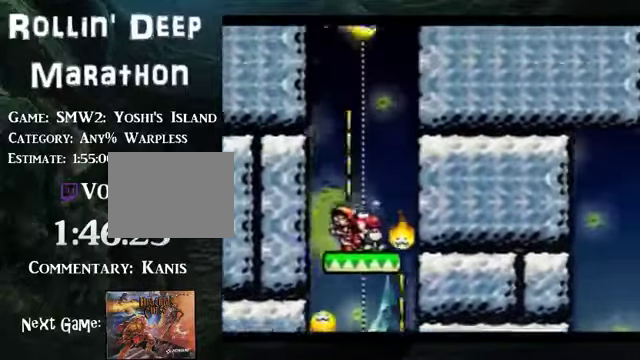
{"buttons": ["DPAD_UP"], "events": []}
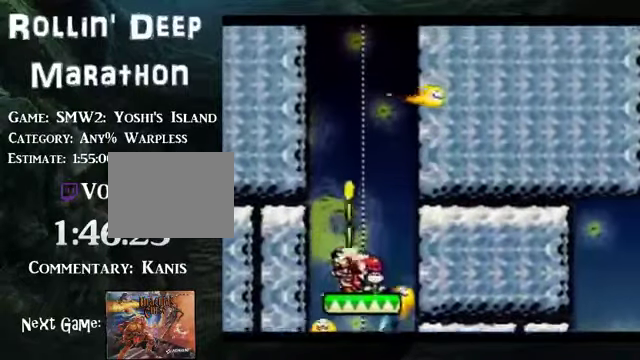
{"buttons": ["DPAD_UP"], "events": []}
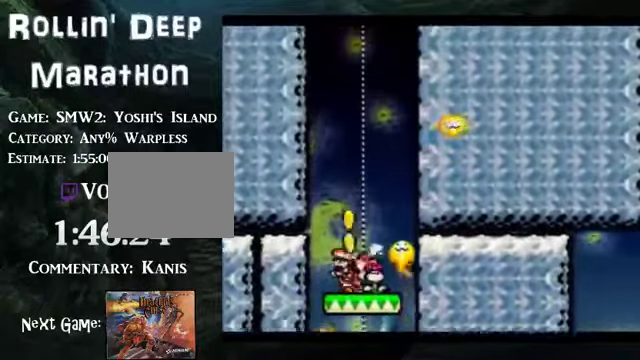
{"buttons": ["DPAD_UP"], "events": []}
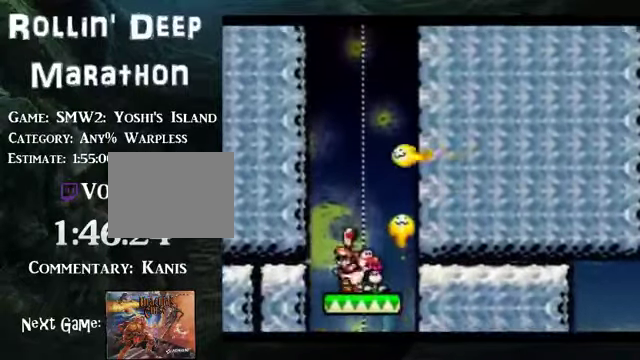
{"buttons": [], "events": [[66, "DPAD_UP", "up"]]}
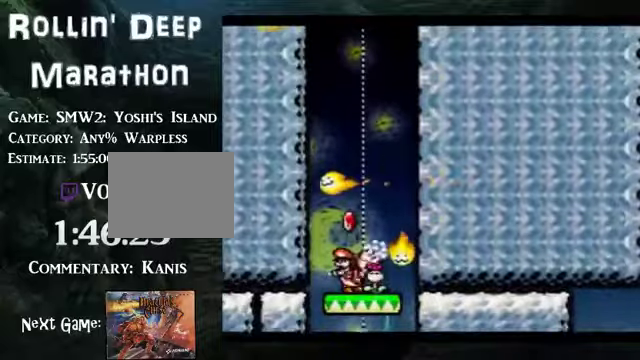
{"buttons": ["DPAD_LEFT"], "events": [[33, "DPAD_LEFT", "down"]]}
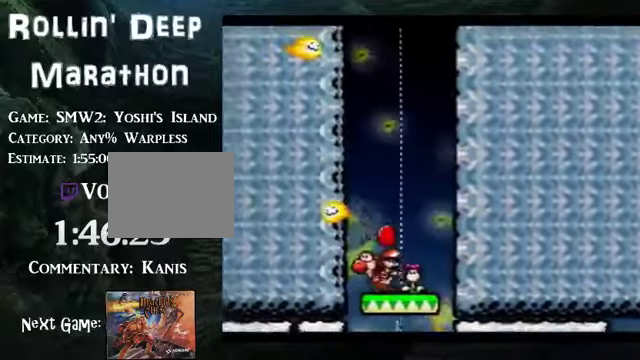
{"buttons": ["DPAD_DOWN"], "events": [[134, "DPAD_LEFT", "up"], [435, "DPAD_DOWN", "down"]]}
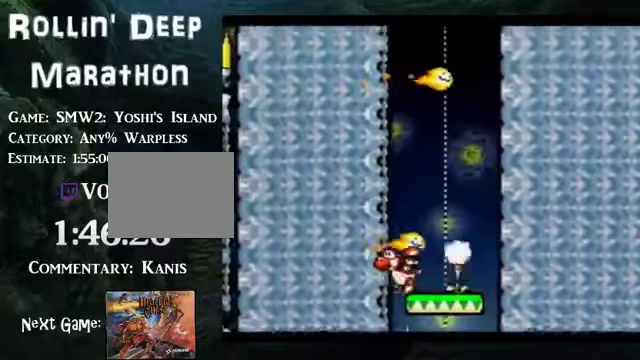
{"buttons": ["DPAD_RIGHT"], "events": [[302, "DPAD_DOWN", "up"], [502, "DPAD_RIGHT", "down"]]}
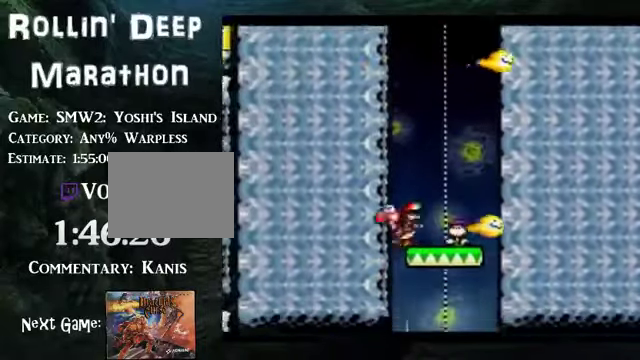
{"buttons": ["DPAD_UP", "DPAD_RIGHT"], "events": [[101, "DPAD_RIGHT", "up"], [201, "DPAD_UP", "down"], [503, "DPAD_RIGHT", "down"]]}
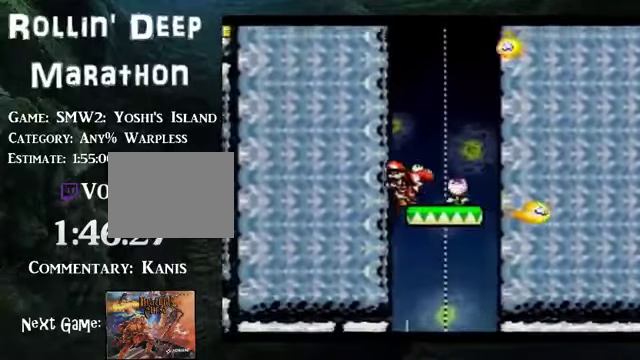
{"buttons": ["DPAD_UP", "DPAD_RIGHT"], "events": []}